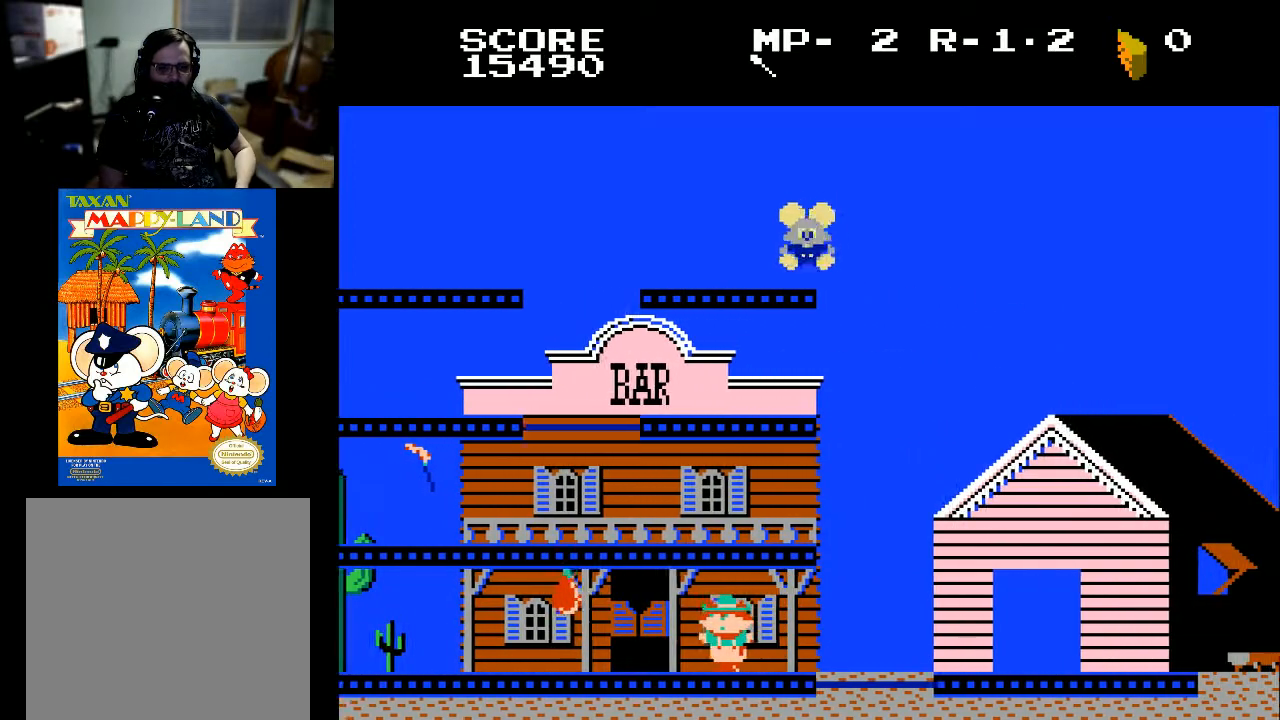
Gameplay with a controller (Xbox layout); each line is a JSON object with the inputs held at the frame after it. "events" lists button and stick changes between this image and that frame as [ms after this image, input, new state], when the widget could be followed in between.
{"buttons": [], "left_stick": "center", "right_stick": "center", "events": [[467, "DPAD_RIGHT", "up"]]}
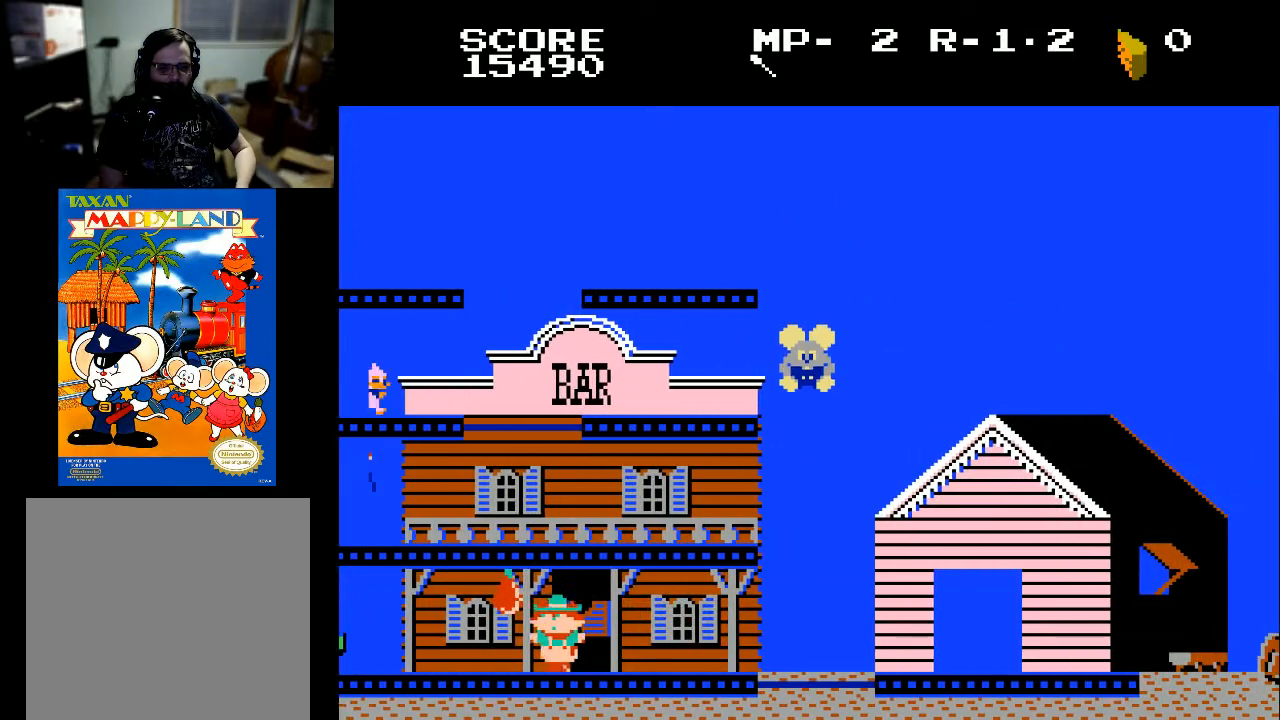
{"buttons": ["DPAD_RIGHT"], "left_stick": "center", "right_stick": "center", "events": [[433, "DPAD_RIGHT", "down"]]}
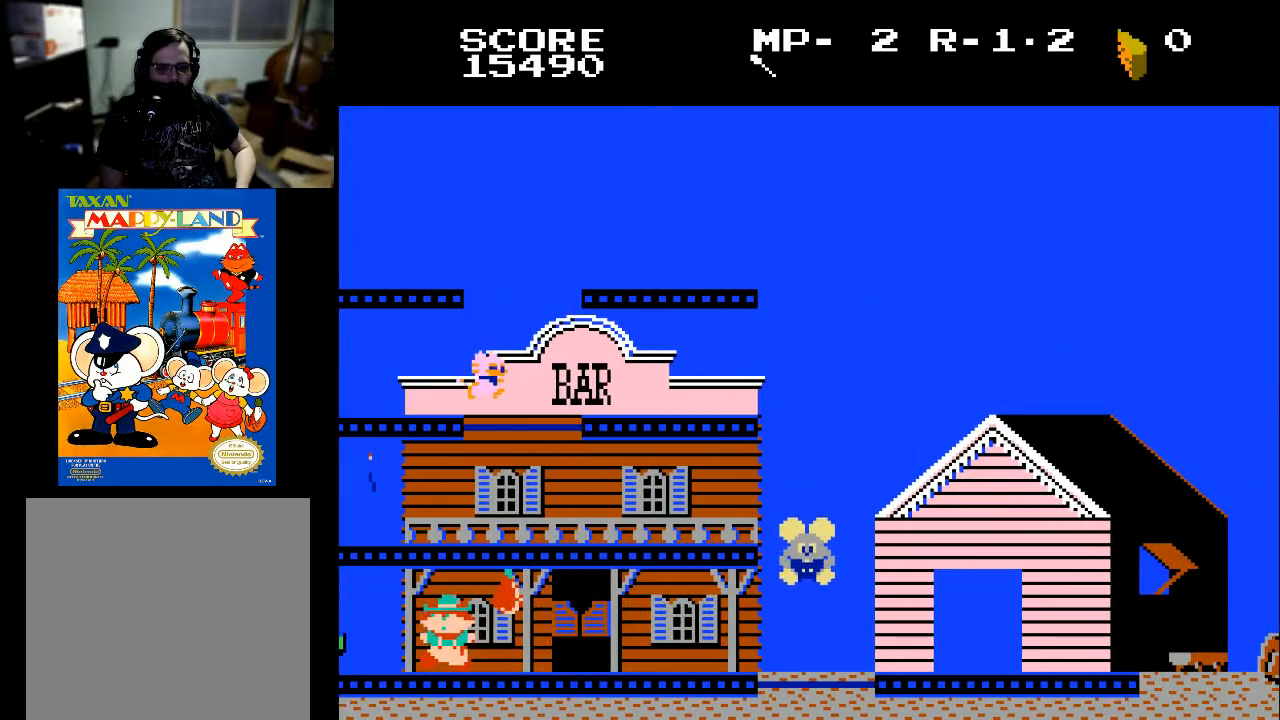
{"buttons": ["DPAD_RIGHT"], "left_stick": "center", "right_stick": "center", "events": []}
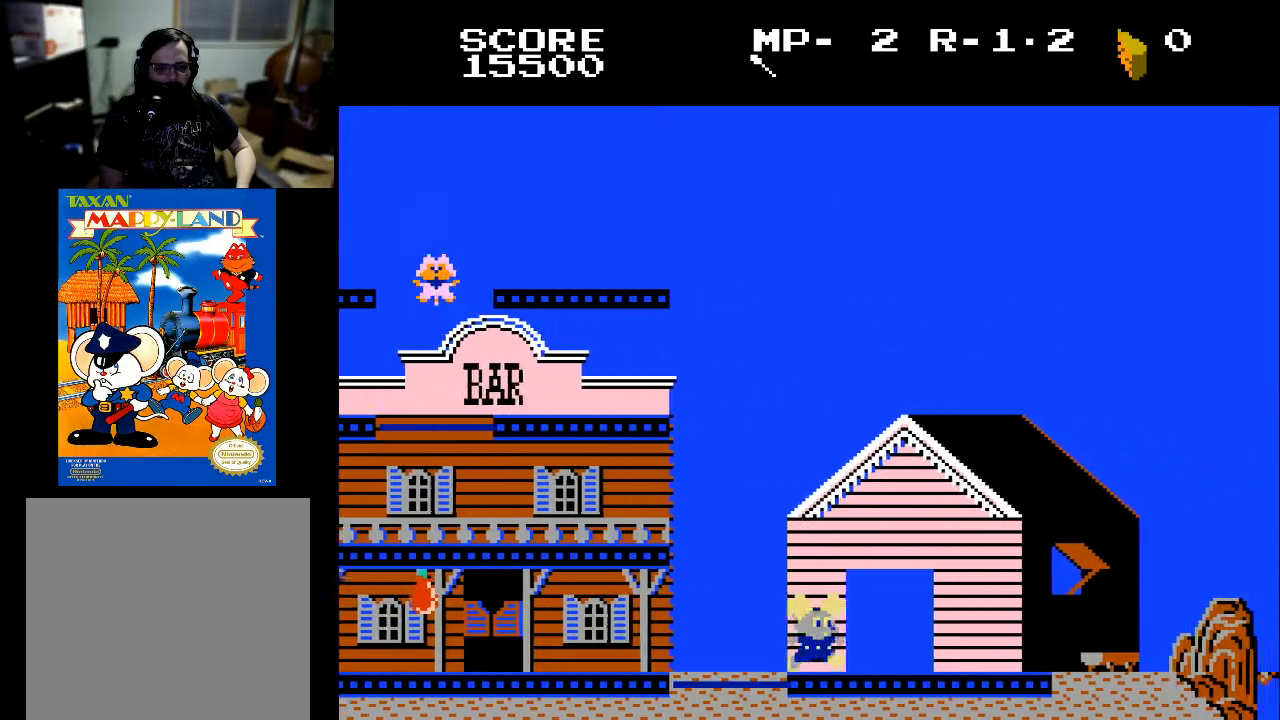
{"buttons": ["DPAD_RIGHT"], "left_stick": "center", "right_stick": "center", "events": []}
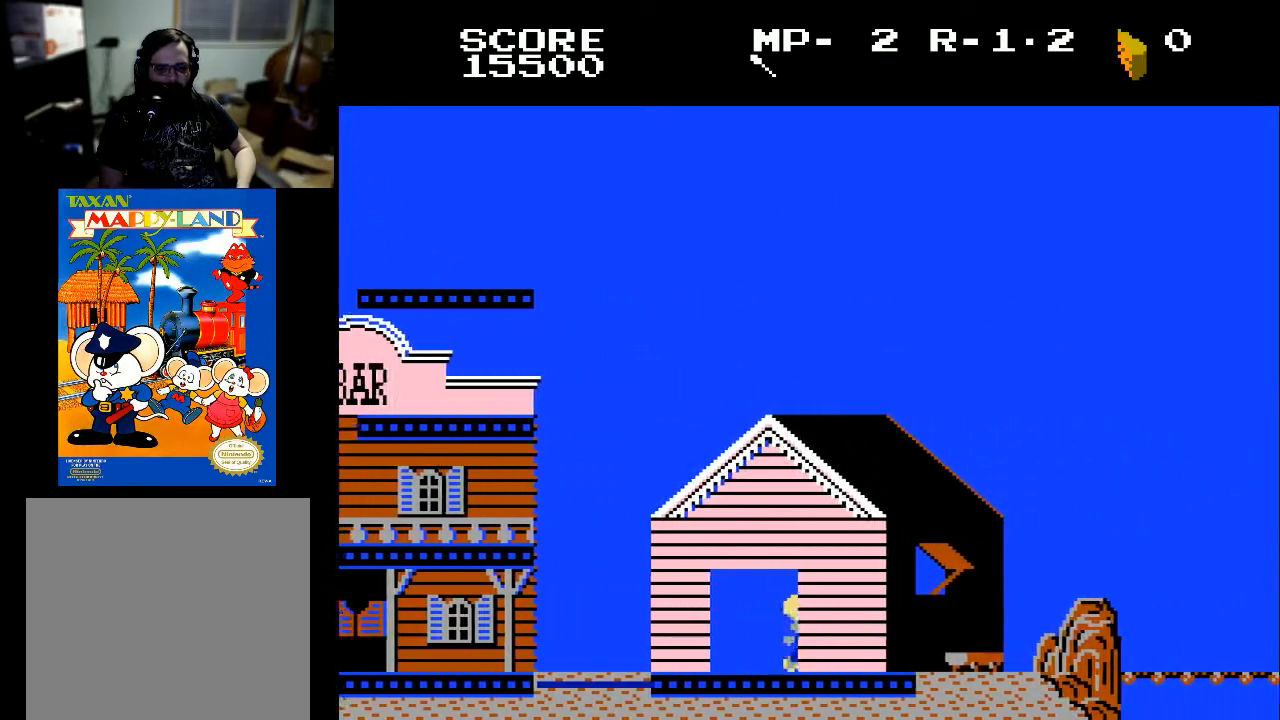
{"buttons": ["DPAD_RIGHT"], "left_stick": "center", "right_stick": "center", "events": []}
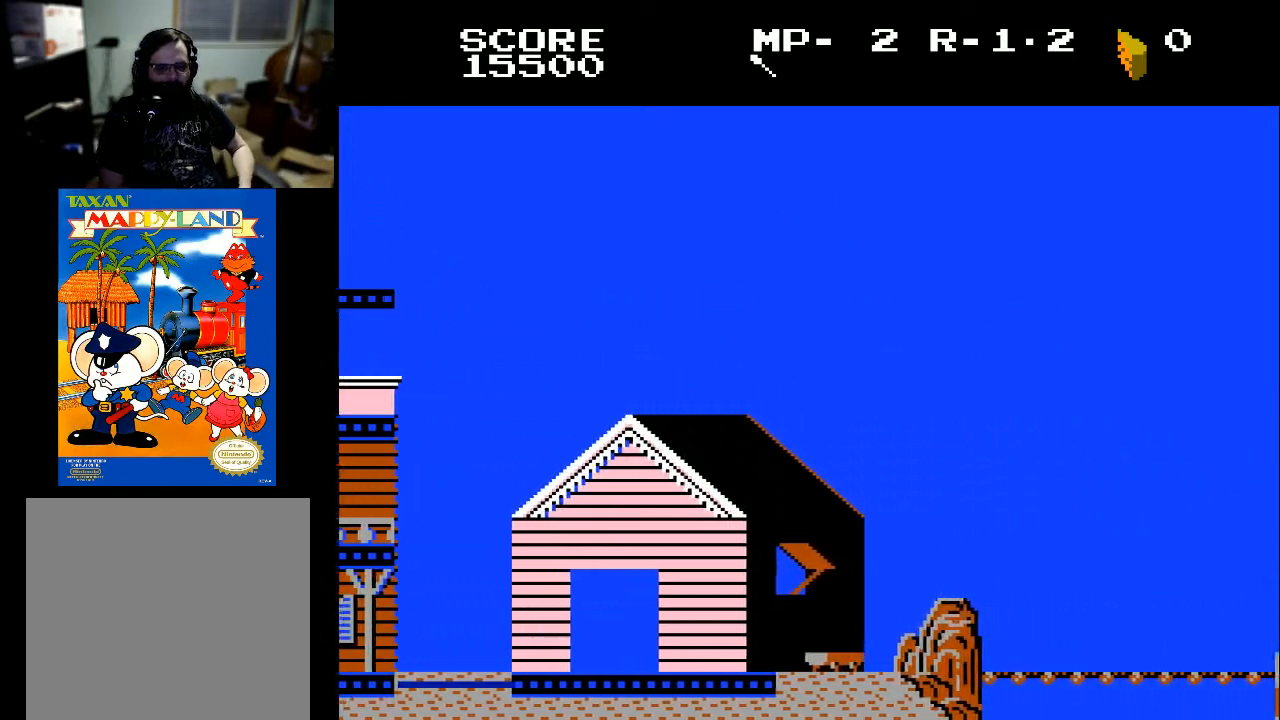
{"buttons": ["DPAD_RIGHT"], "left_stick": "center", "right_stick": "center", "events": []}
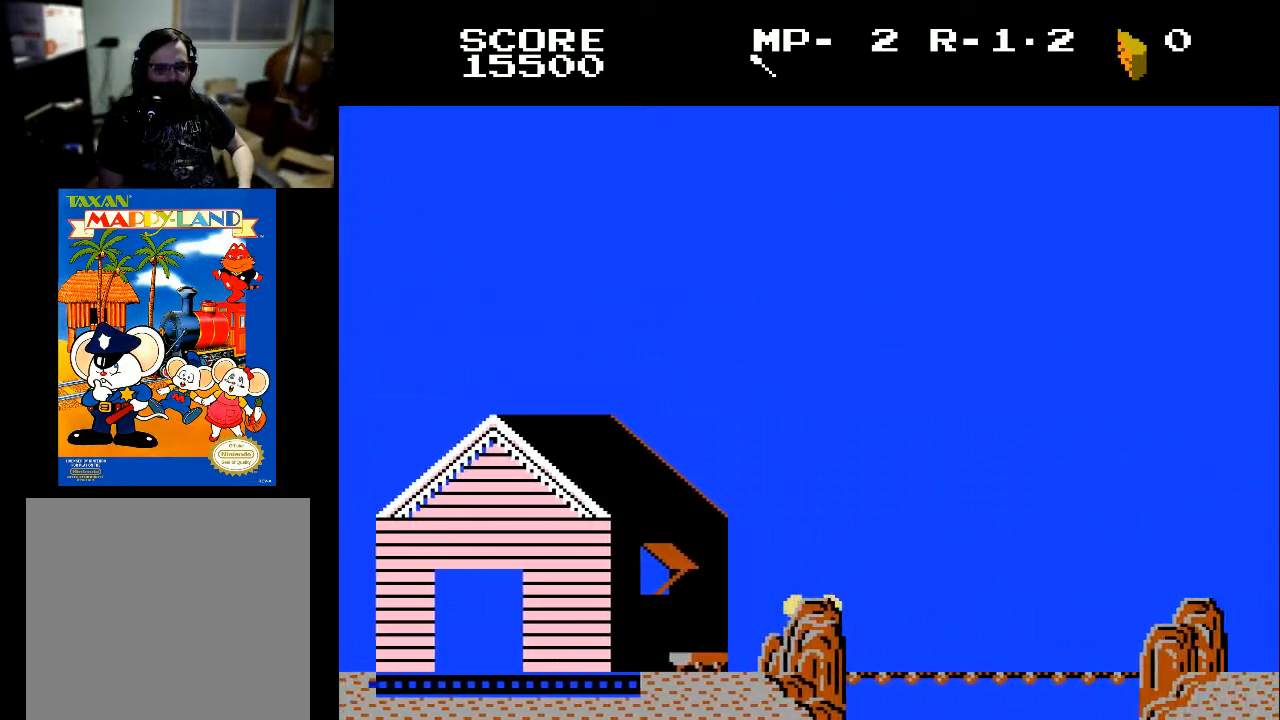
{"buttons": ["DPAD_RIGHT"], "left_stick": "center", "right_stick": "center", "events": [[233, "X", "down"], [367, "X", "up"]]}
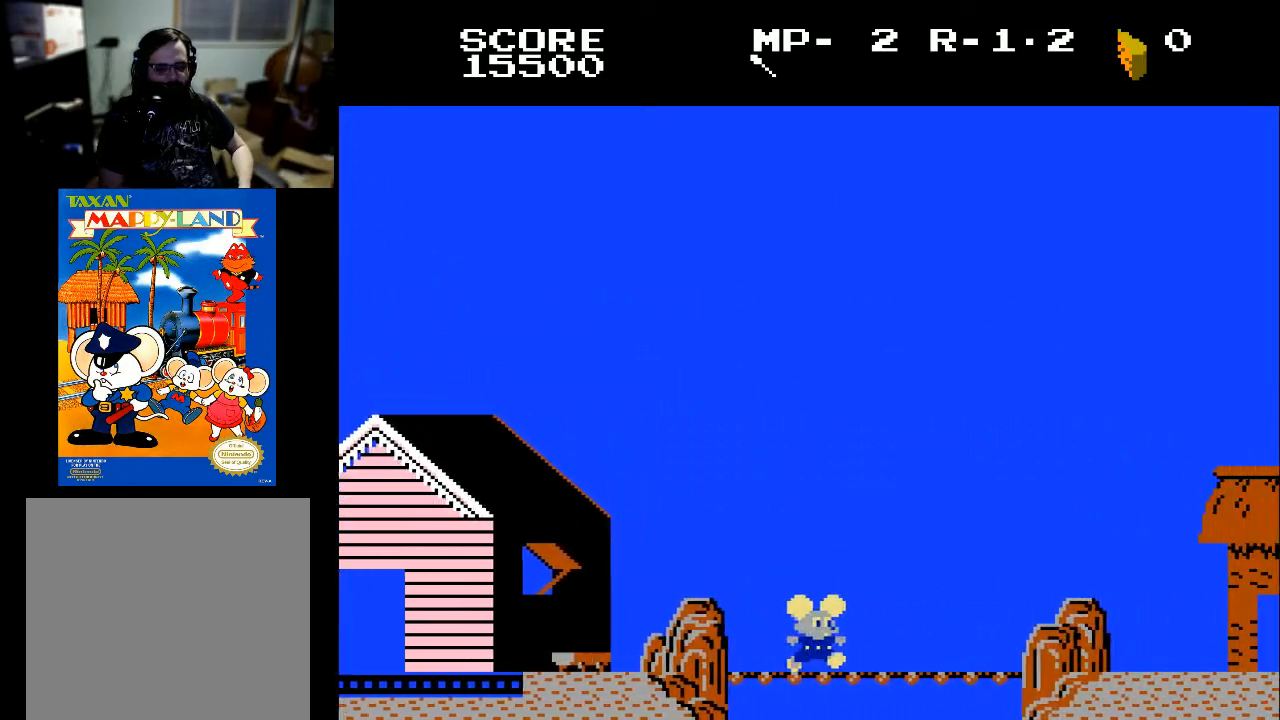
{"buttons": ["DPAD_RIGHT"], "left_stick": "center", "right_stick": "center", "events": []}
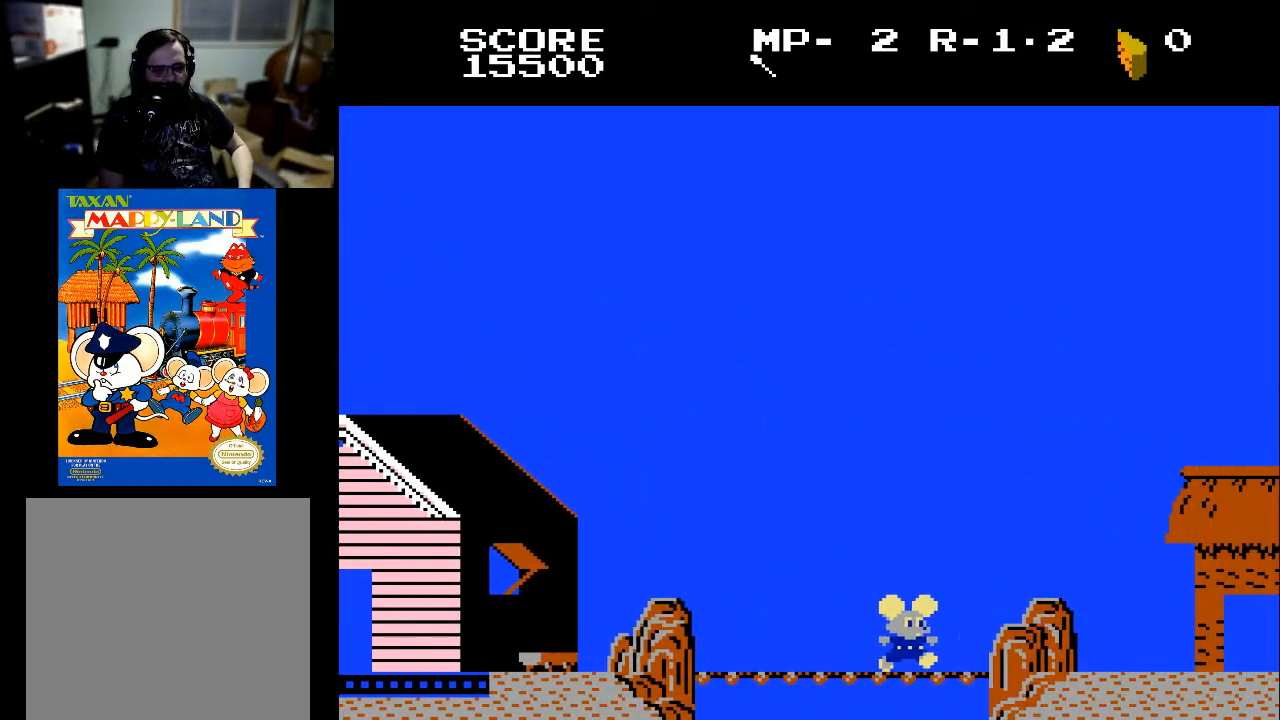
{"buttons": ["DPAD_RIGHT"], "left_stick": "center", "right_stick": "center", "events": [[300, "X", "down"], [500, "X", "up"]]}
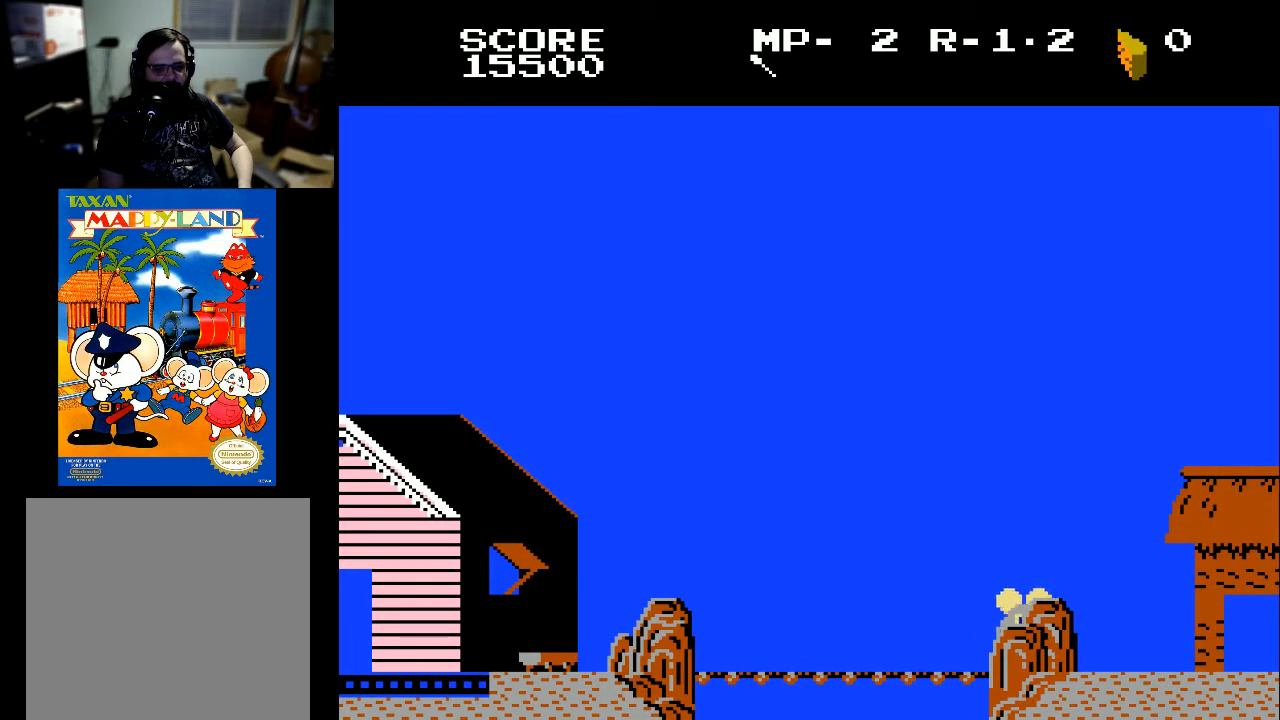
{"buttons": ["DPAD_RIGHT"], "left_stick": "center", "right_stick": "center", "events": []}
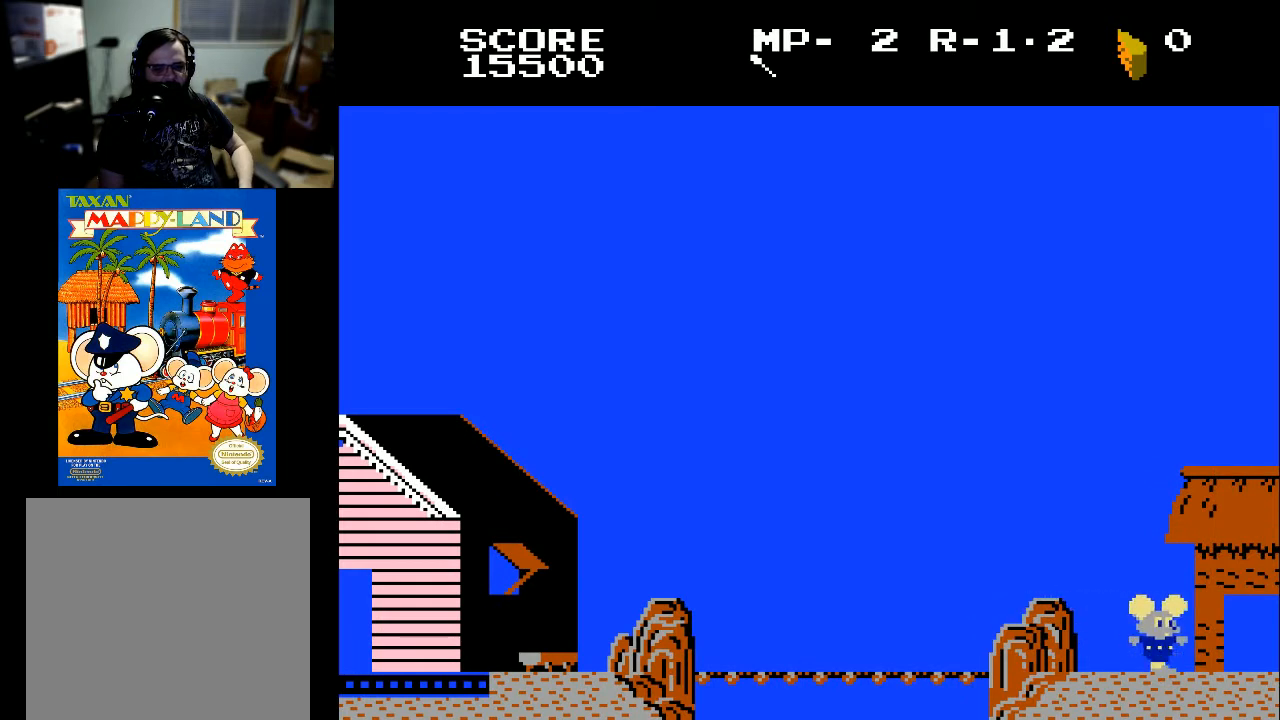
{"buttons": ["DPAD_RIGHT"], "left_stick": "center", "right_stick": "center", "events": []}
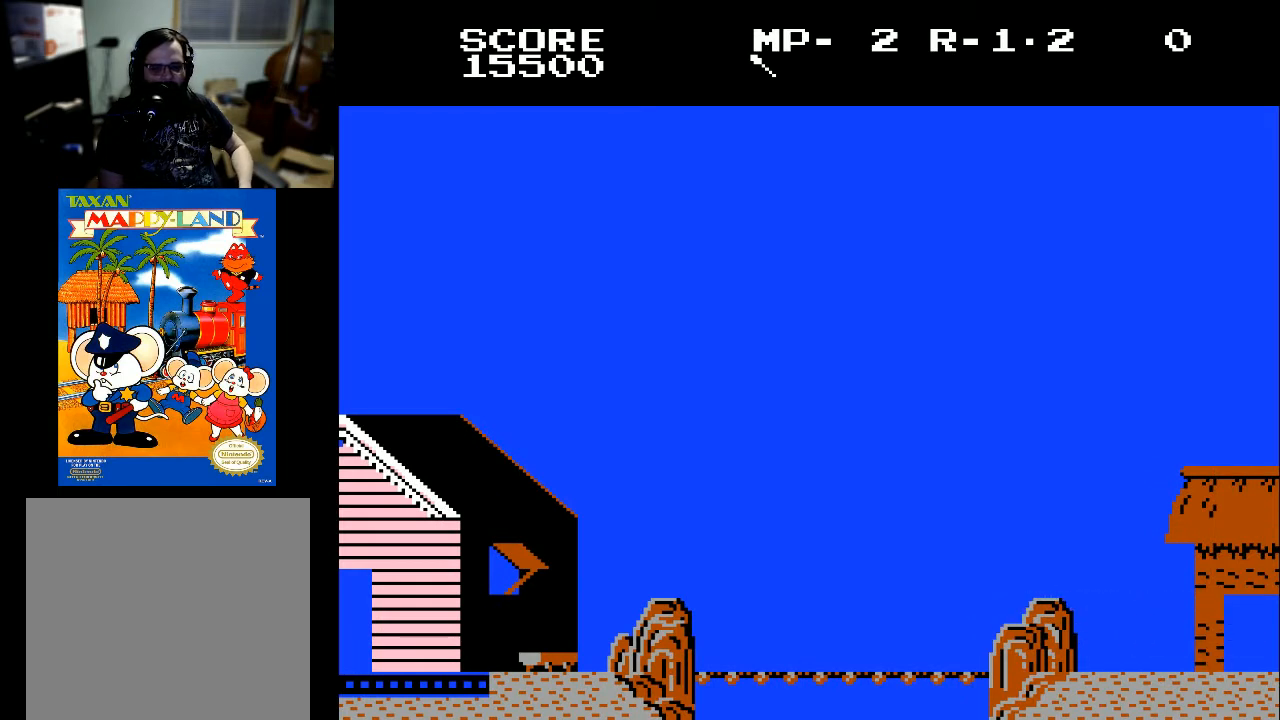
{"buttons": [], "left_stick": "center", "right_stick": "center", "events": [[267, "DPAD_RIGHT", "up"]]}
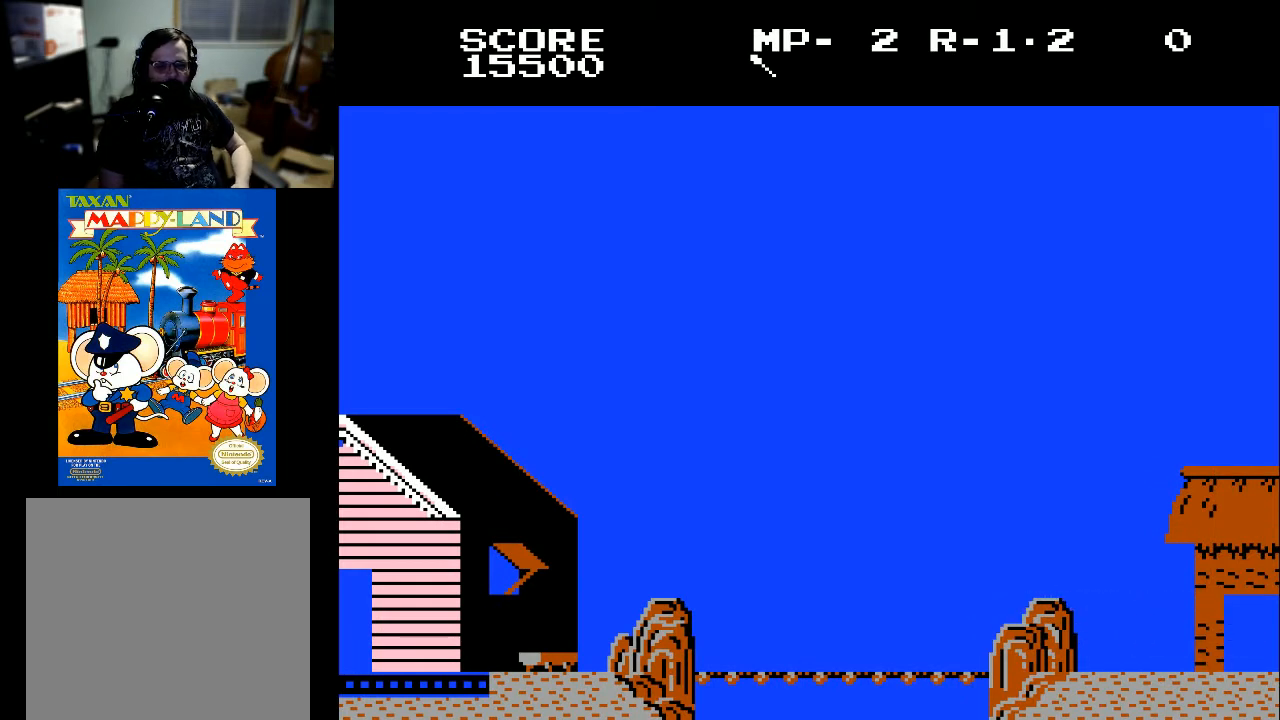
{"buttons": [], "left_stick": "center", "right_stick": "center", "events": []}
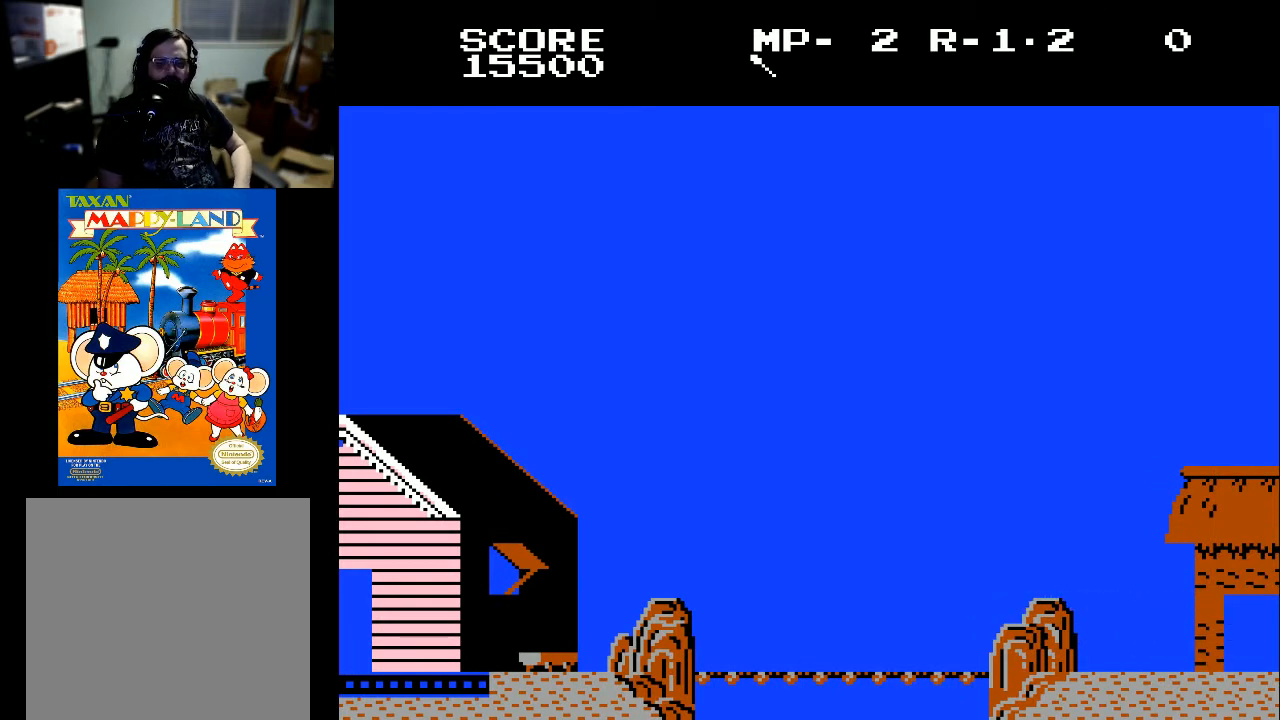
{"buttons": [], "left_stick": "center", "right_stick": "center", "events": []}
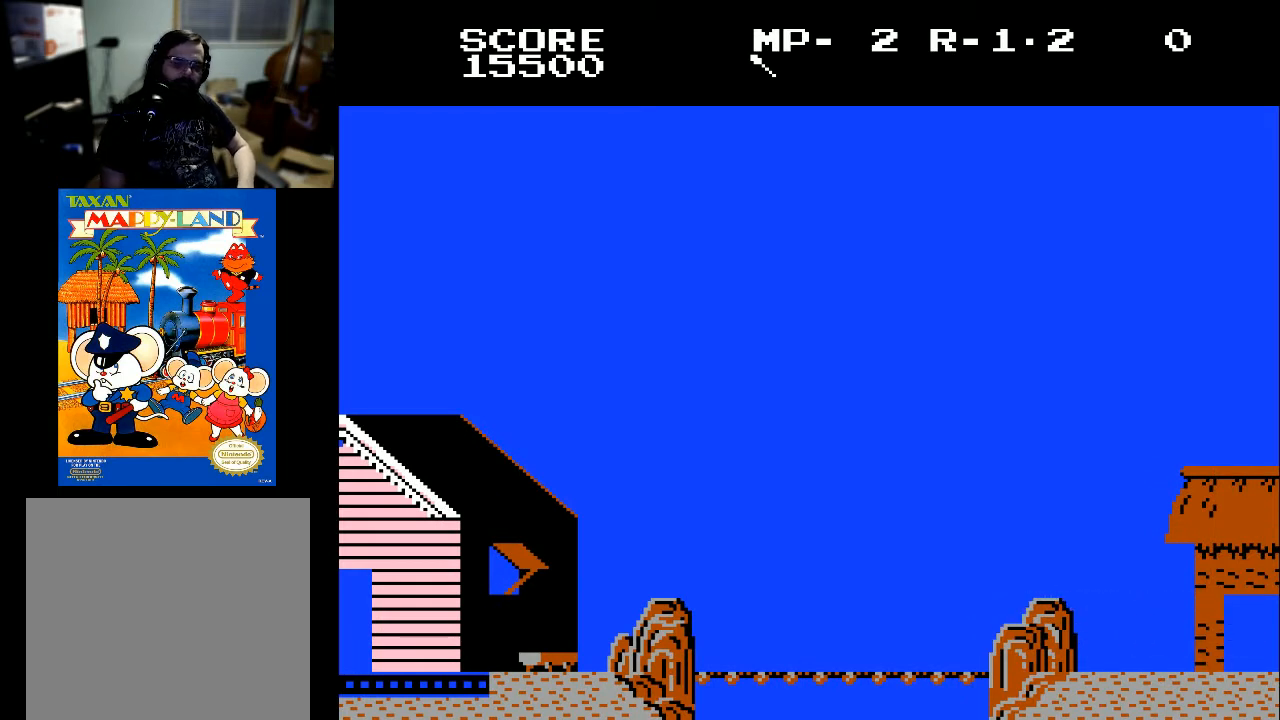
{"buttons": [], "left_stick": "center", "right_stick": "center", "events": []}
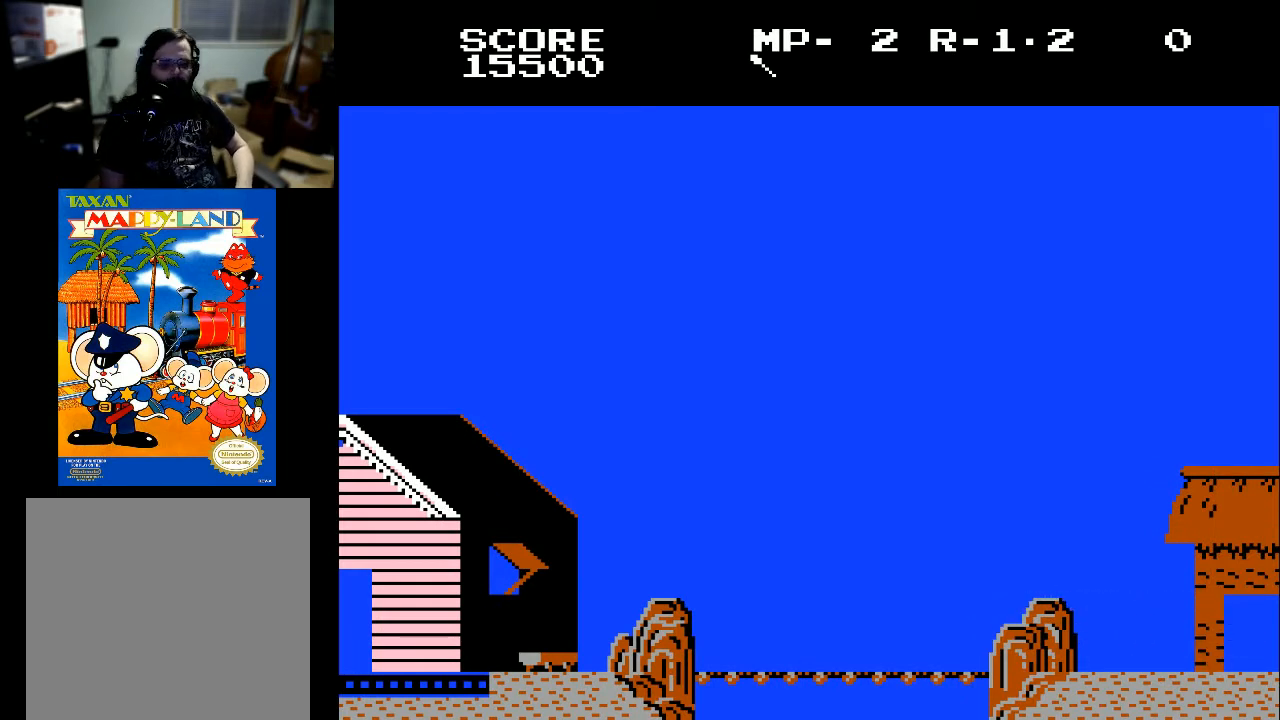
{"buttons": [], "left_stick": "center", "right_stick": "center", "events": []}
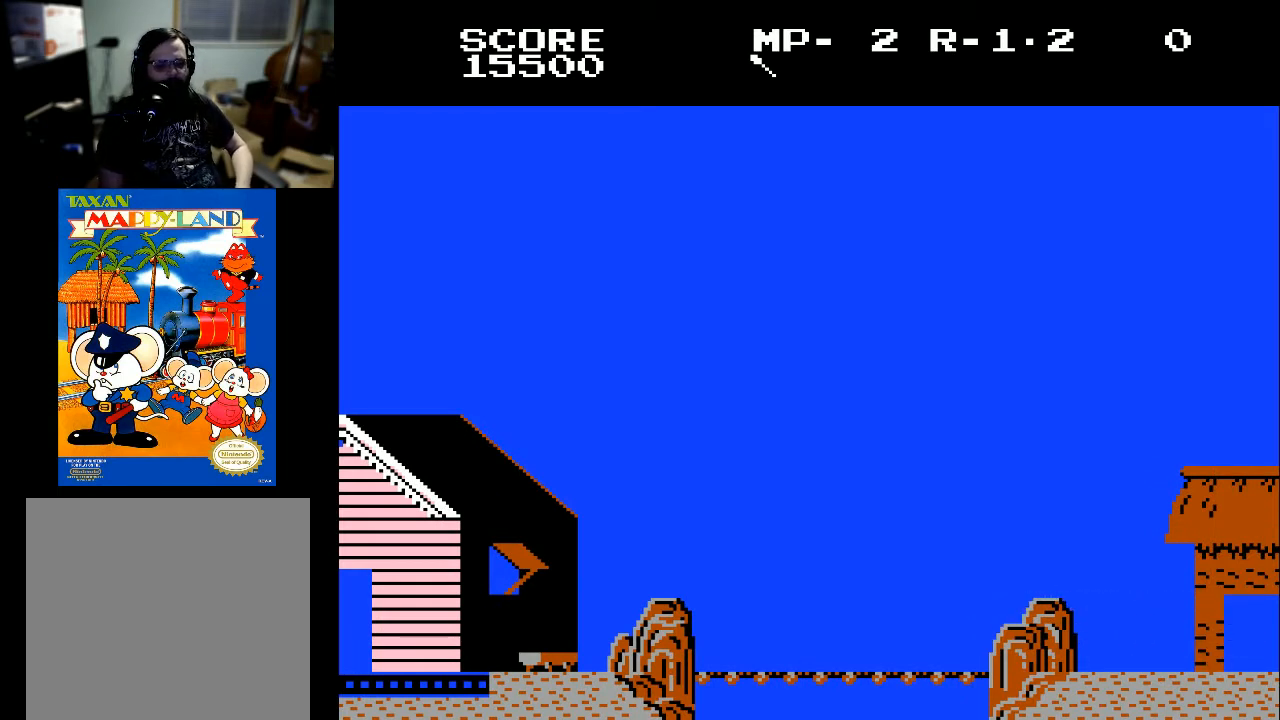
{"buttons": [], "left_stick": "center", "right_stick": "center", "events": []}
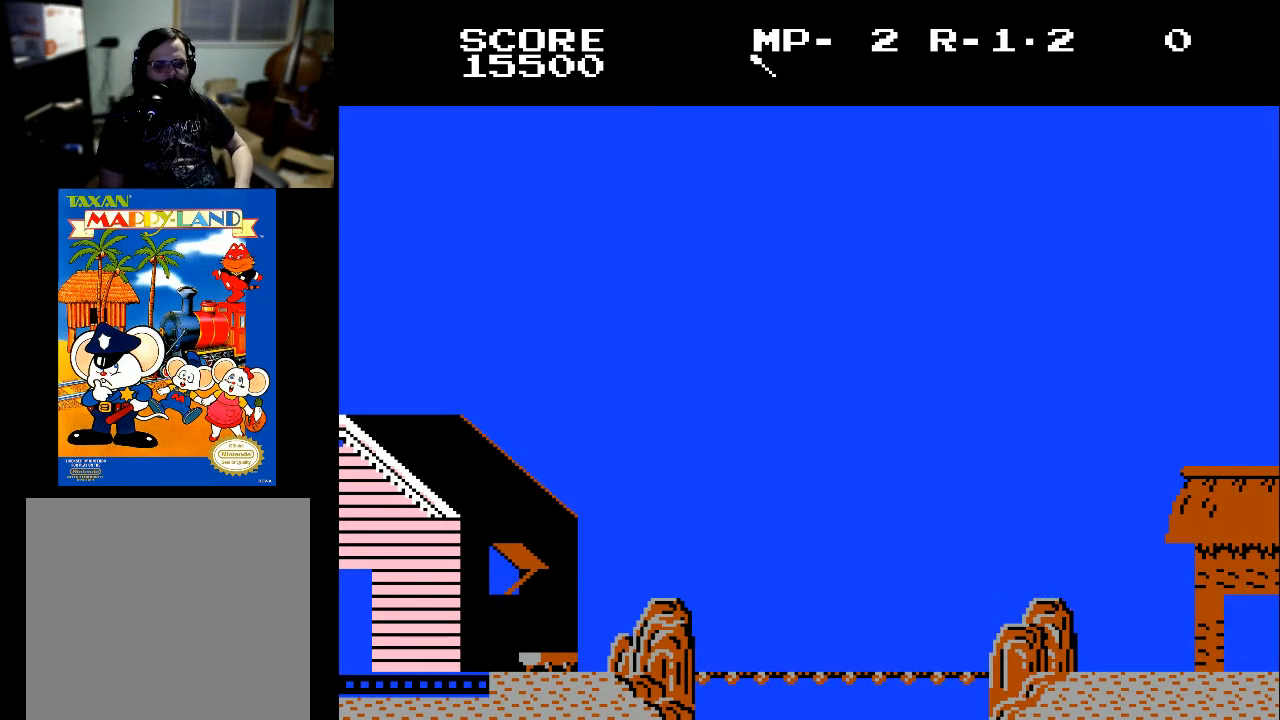
{"buttons": [], "left_stick": "center", "right_stick": "center", "events": []}
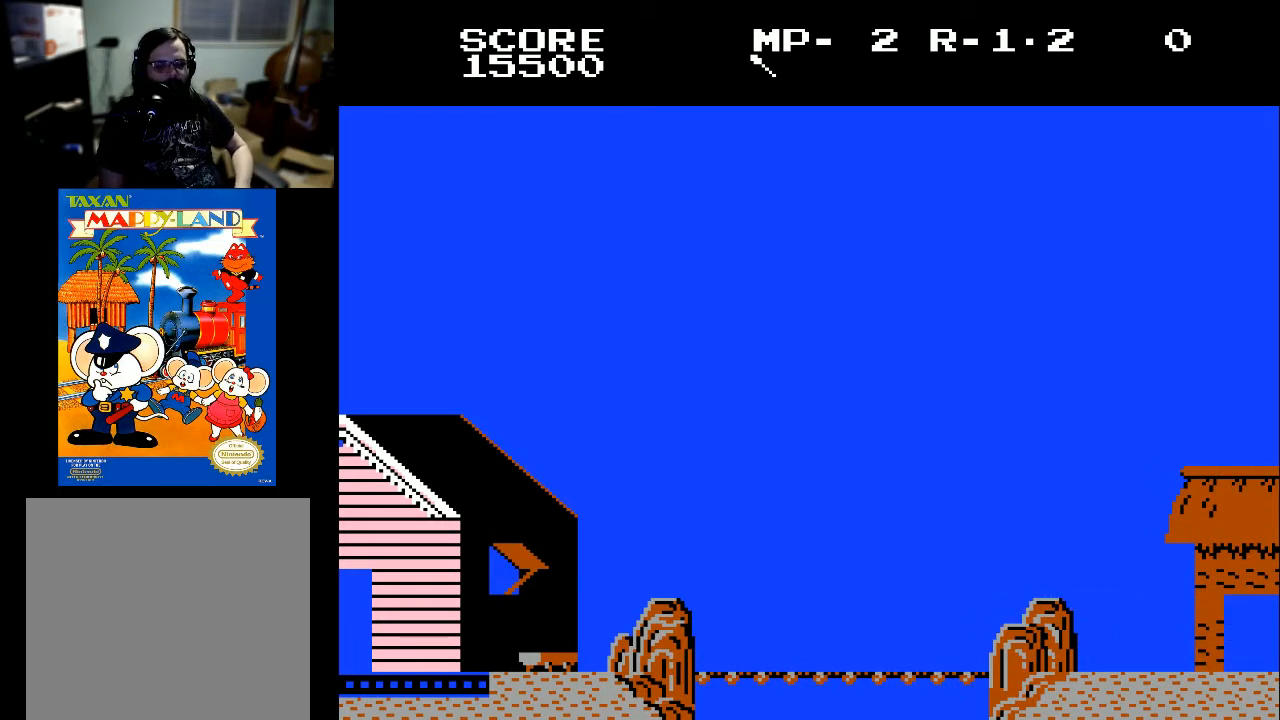
{"buttons": [], "left_stick": "center", "right_stick": "center", "events": []}
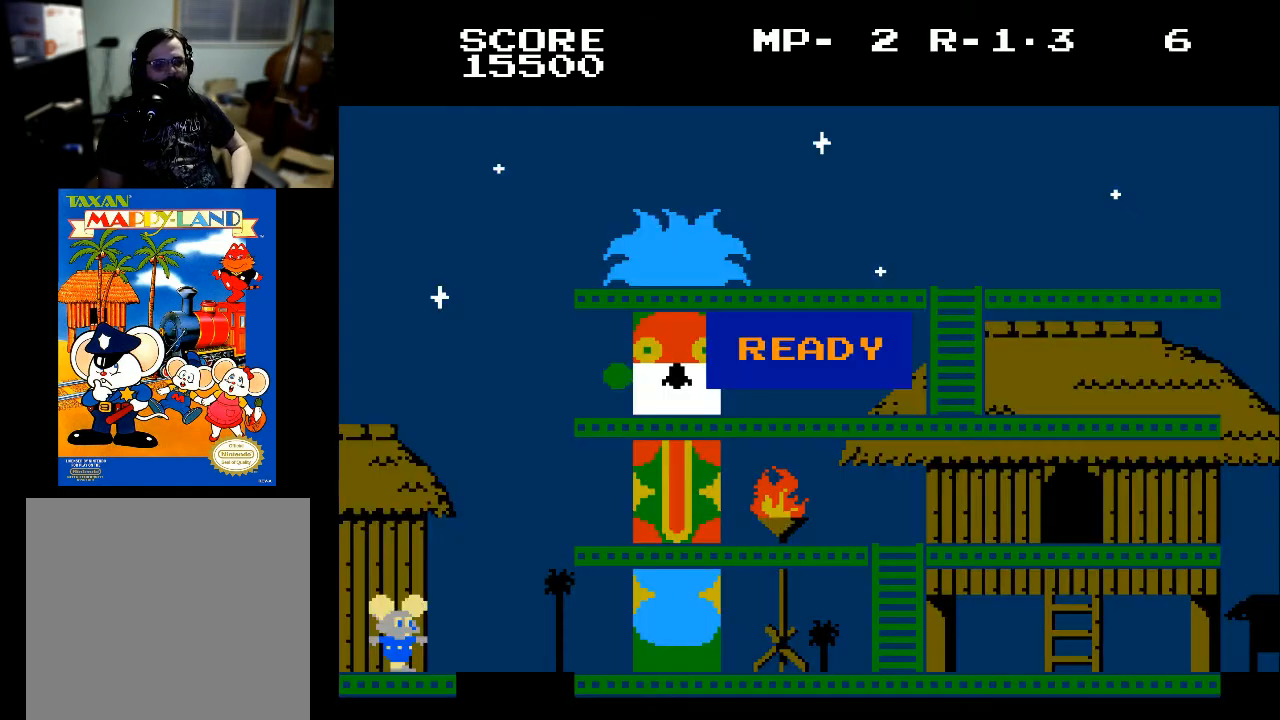
{"buttons": [], "left_stick": "center", "right_stick": "center", "events": []}
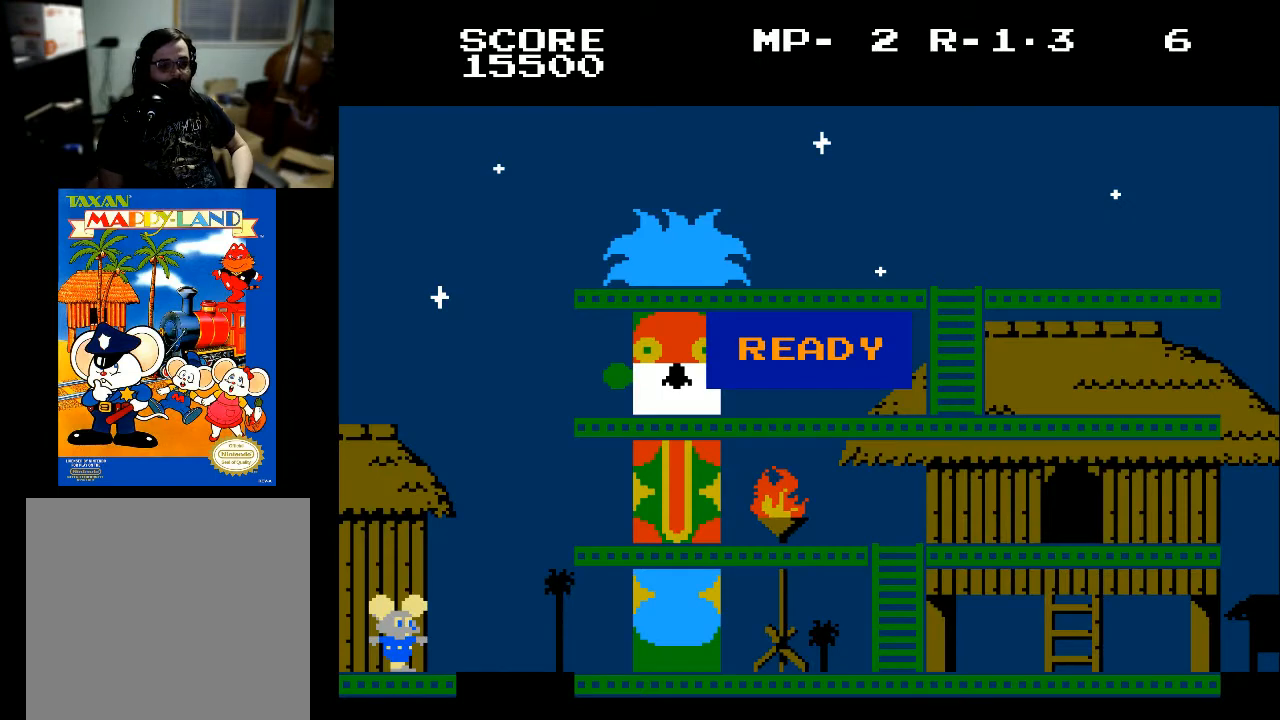
{"buttons": ["DPAD_RIGHT"], "left_stick": "center", "right_stick": "center", "events": [[367, "DPAD_RIGHT", "down"]]}
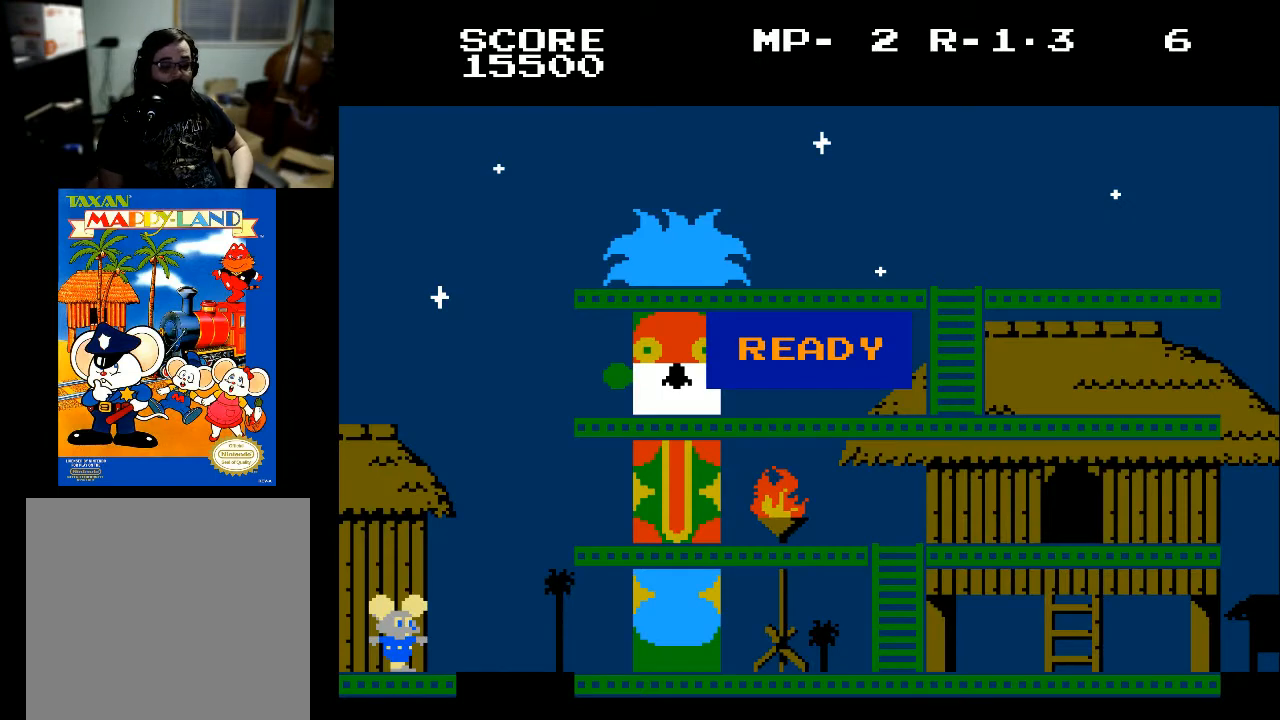
{"buttons": ["DPAD_RIGHT"], "left_stick": "center", "right_stick": "center", "events": [[267, "X", "down"], [433, "X", "up"]]}
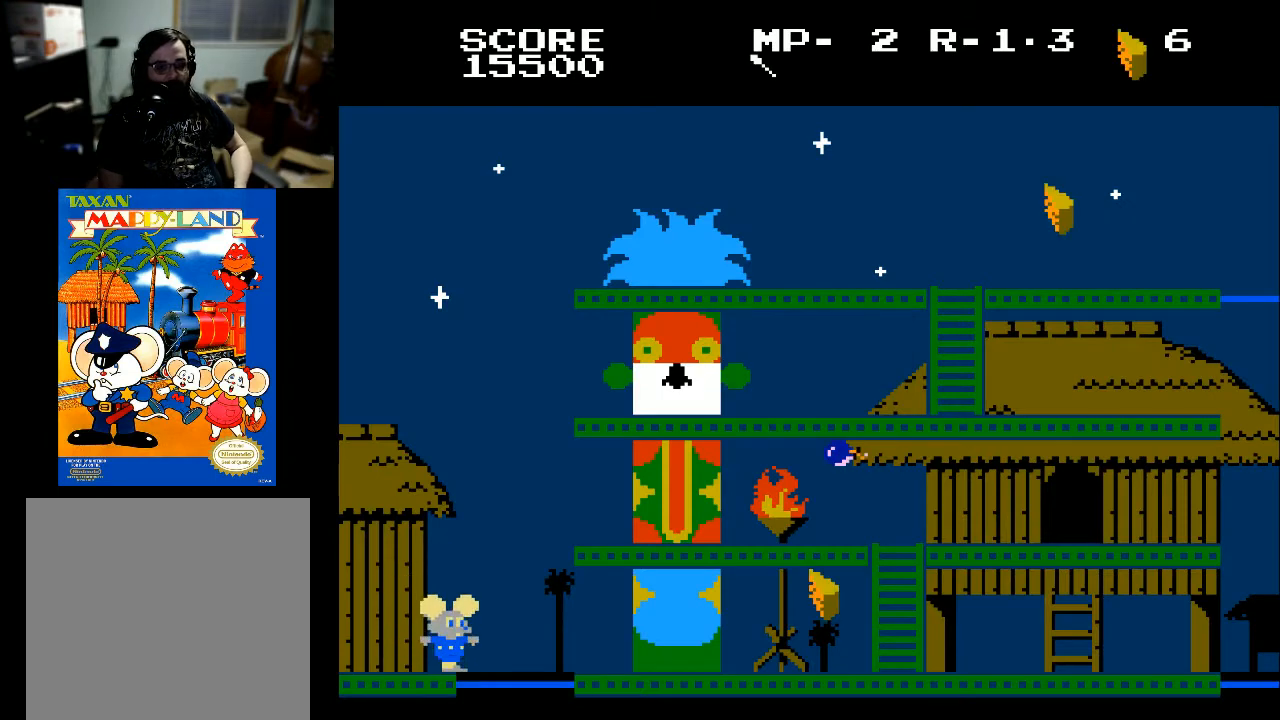
{"buttons": [], "left_stick": "center", "right_stick": "center", "events": [[500, "DPAD_RIGHT", "up"]]}
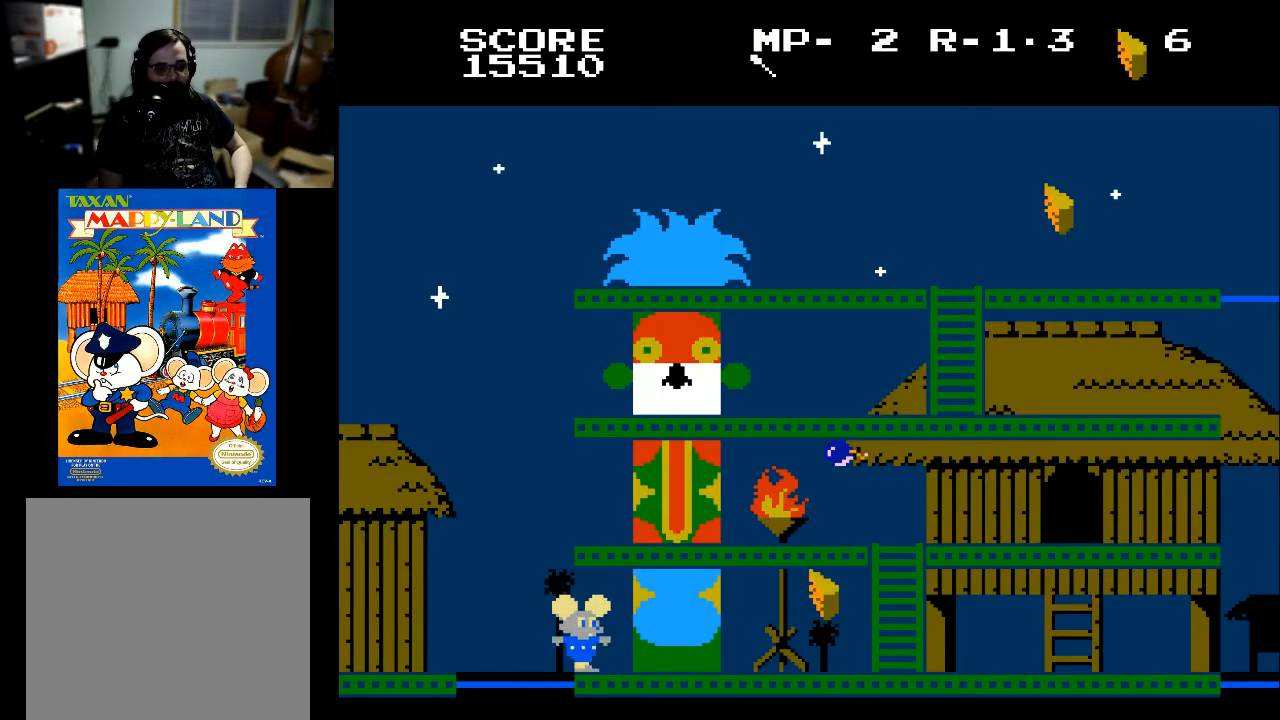
{"buttons": ["DPAD_RIGHT"], "left_stick": "center", "right_stick": "center", "events": [[300, "DPAD_RIGHT", "down"]]}
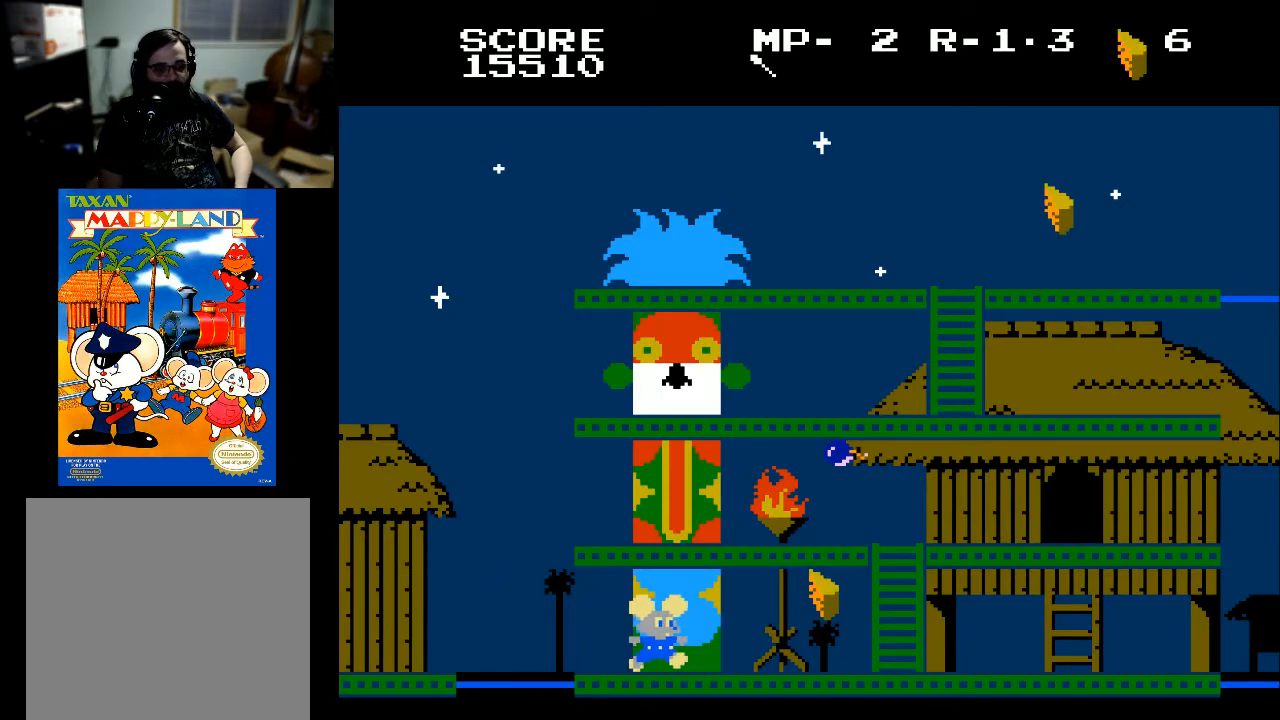
{"buttons": ["X", "DPAD_RIGHT"], "left_stick": "center", "right_stick": "center", "events": [[400, "X", "down"]]}
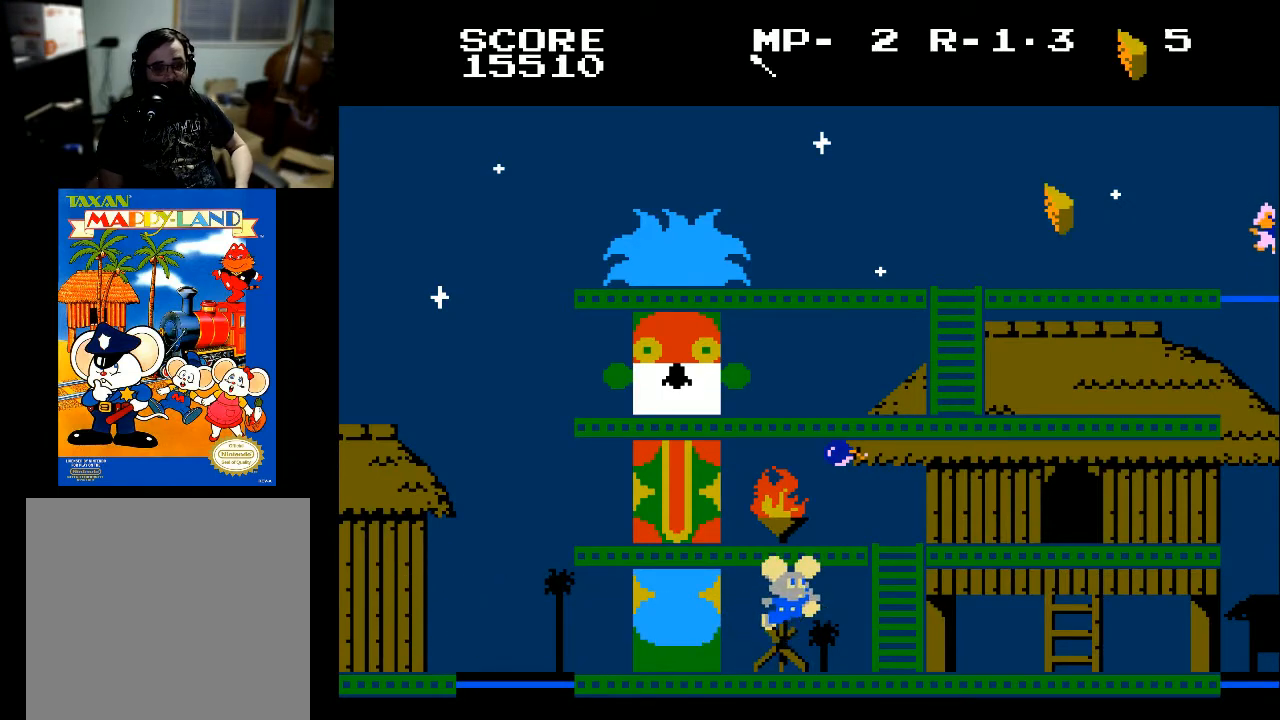
{"buttons": ["DPAD_UP"], "left_stick": "center", "right_stick": "center", "events": [[100, "X", "up"], [400, "DPAD_RIGHT", "up"], [400, "DPAD_UP", "down"]]}
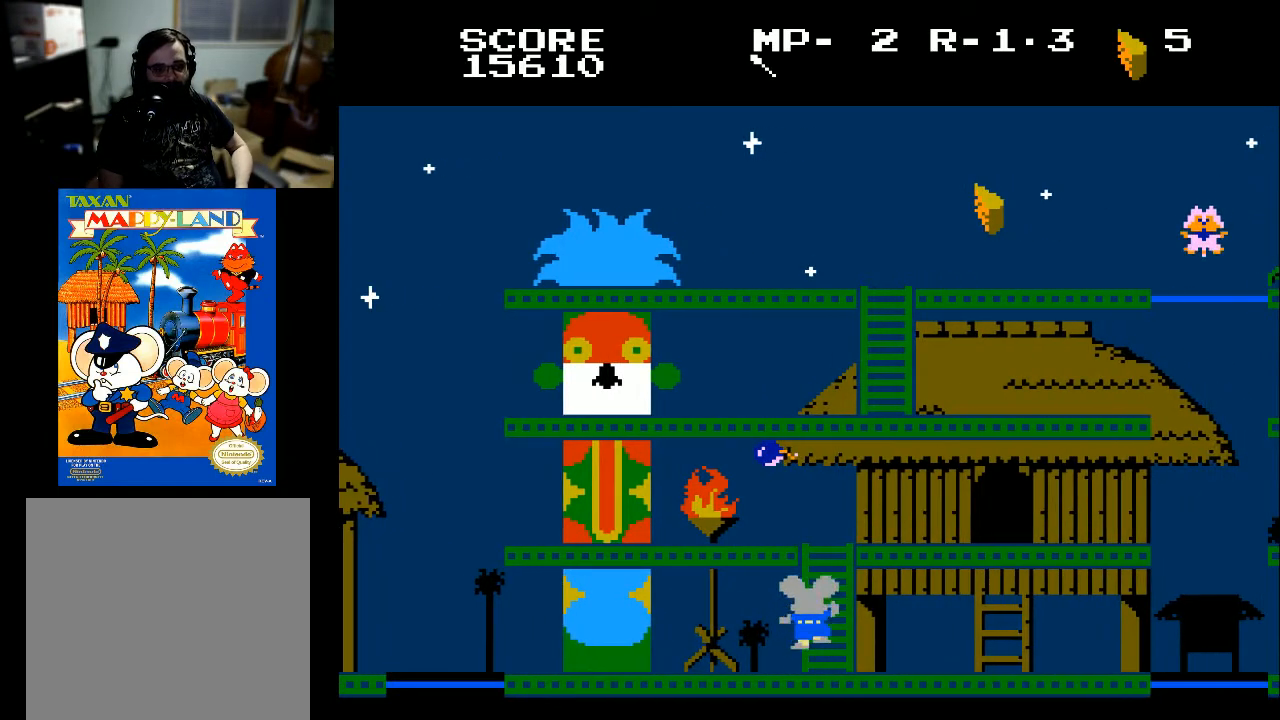
{"buttons": ["DPAD_UP"], "left_stick": "center", "right_stick": "center", "events": []}
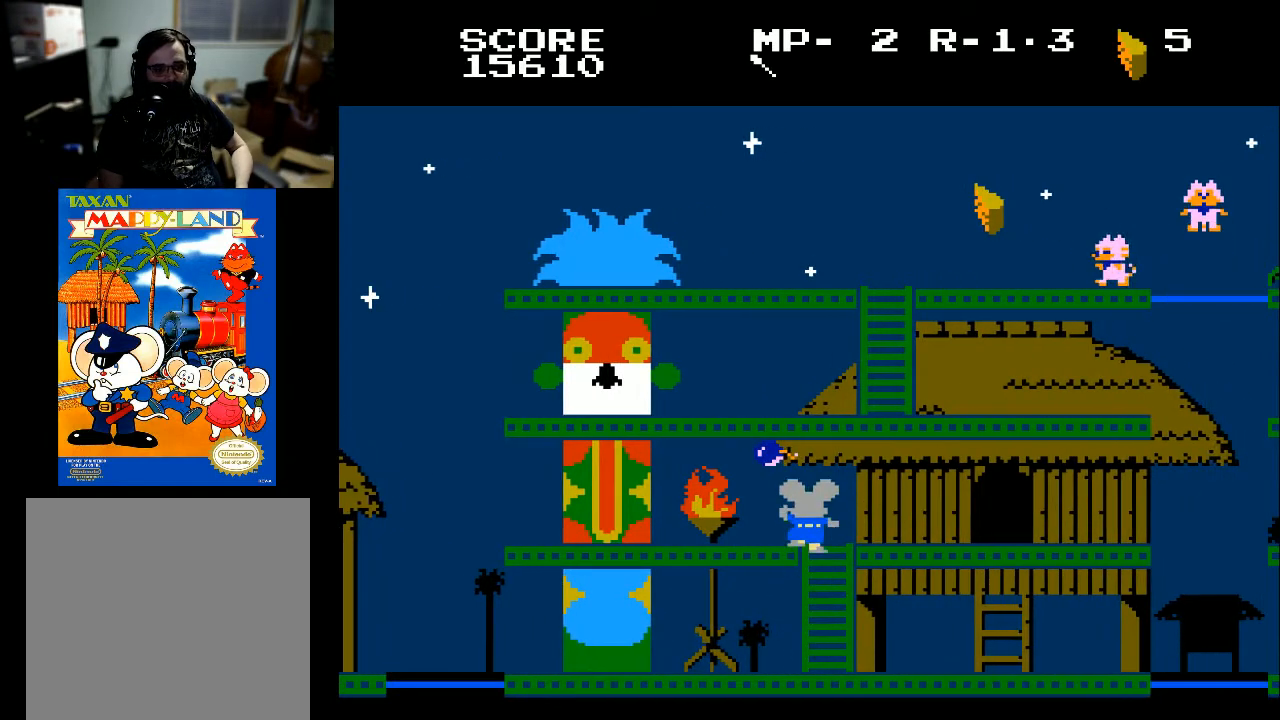
{"buttons": ["DPAD_UP"], "left_stick": "center", "right_stick": "center", "events": [[167, "DPAD_LEFT", "down"], [233, "DPAD_UP", "up"], [333, "DPAD_LEFT", "up"], [367, "DPAD_UP", "down"], [367, "X", "down"], [500, "X", "up"]]}
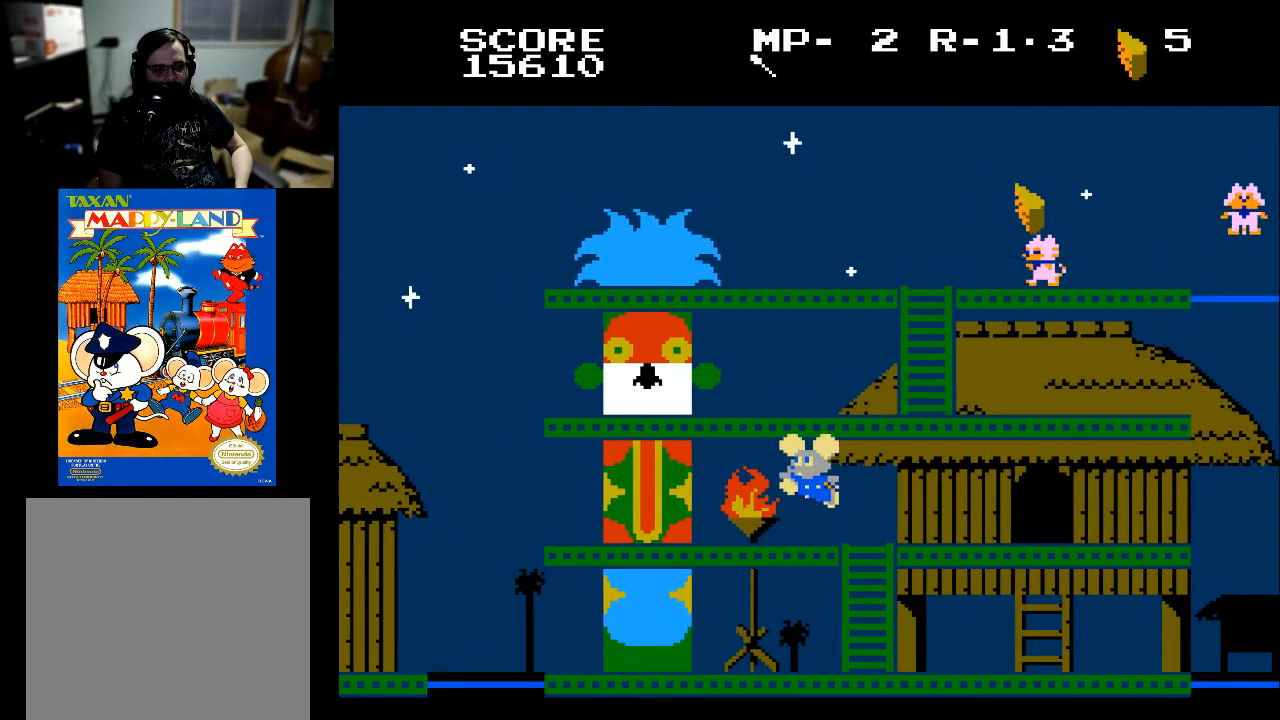
{"buttons": ["DPAD_LEFT"], "left_stick": "center", "right_stick": "center", "events": [[33, "DPAD_UP", "up"], [300, "DPAD_LEFT", "down"]]}